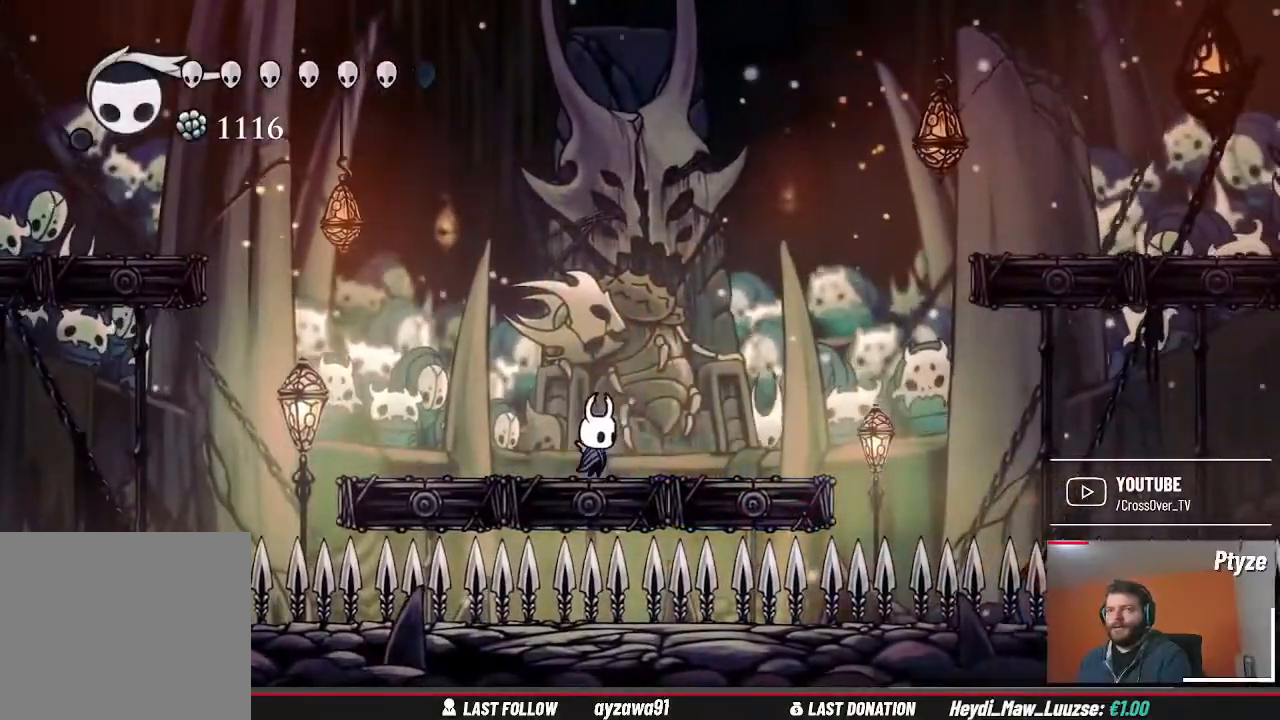
Gameplay with a controller (Xbox layout); each line is a JSON object with the inputs held at the frame after it (dt_ms = milliseconds from this image to that frame). "events" lists button and stick changes between this image and that frame as [ms after this image, input, new state], when the widget could be followed in between. Not read: B HOME L2 L3 R1 R2 R3 SELECT START Y.
{"dt_ms": 500, "buttons": [], "left_stick": "center", "right_stick": "center", "events": []}
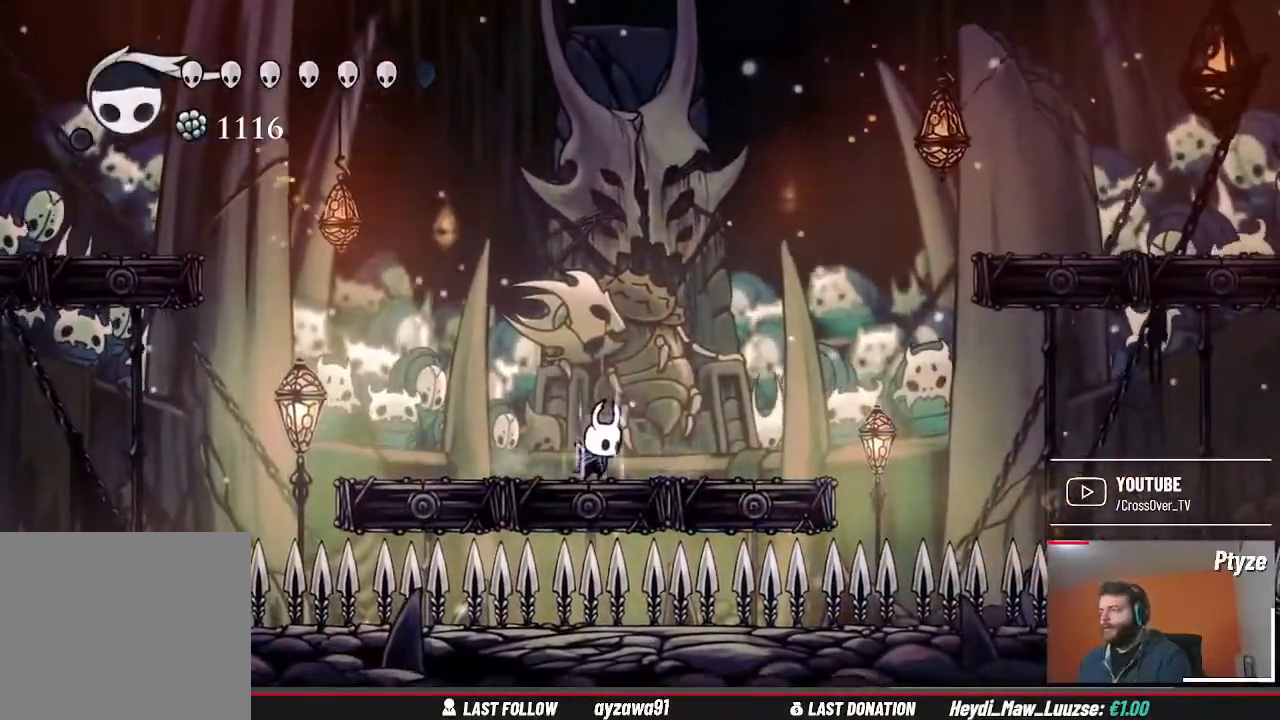
{"dt_ms": 500, "buttons": [], "left_stick": "center", "right_stick": "center", "events": []}
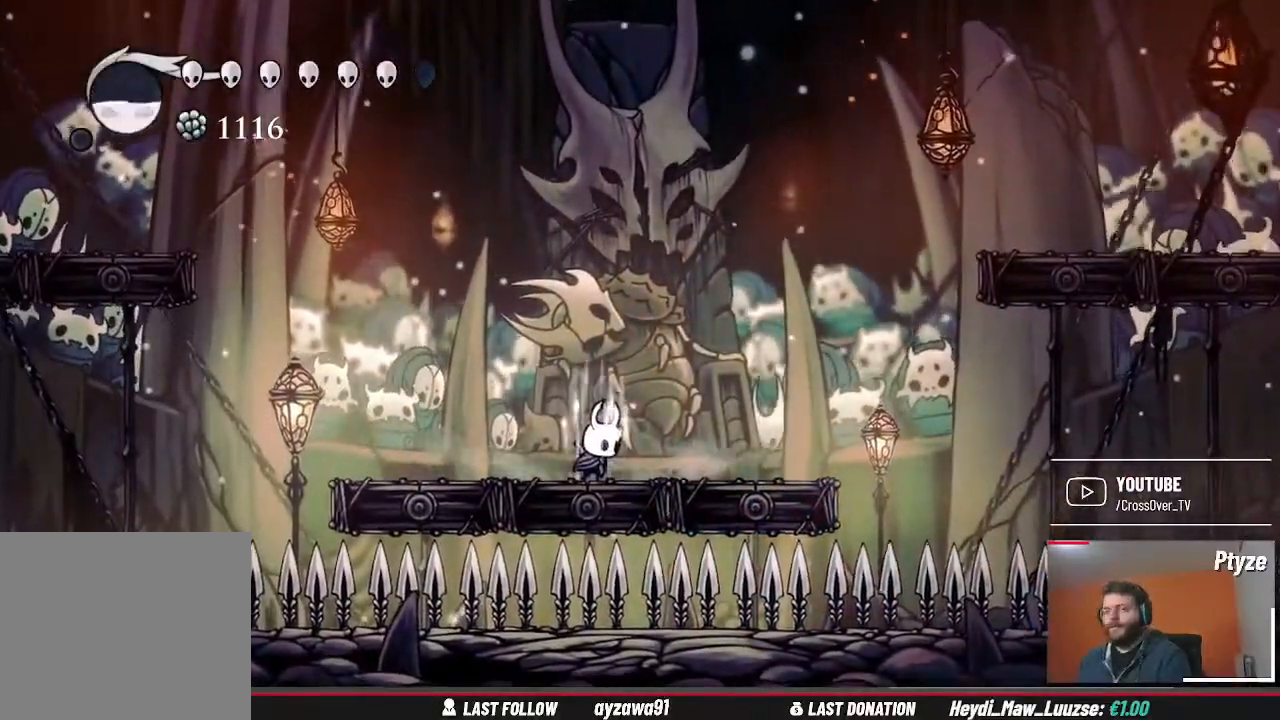
{"dt_ms": 500, "buttons": [], "left_stick": "center", "right_stick": "center"}
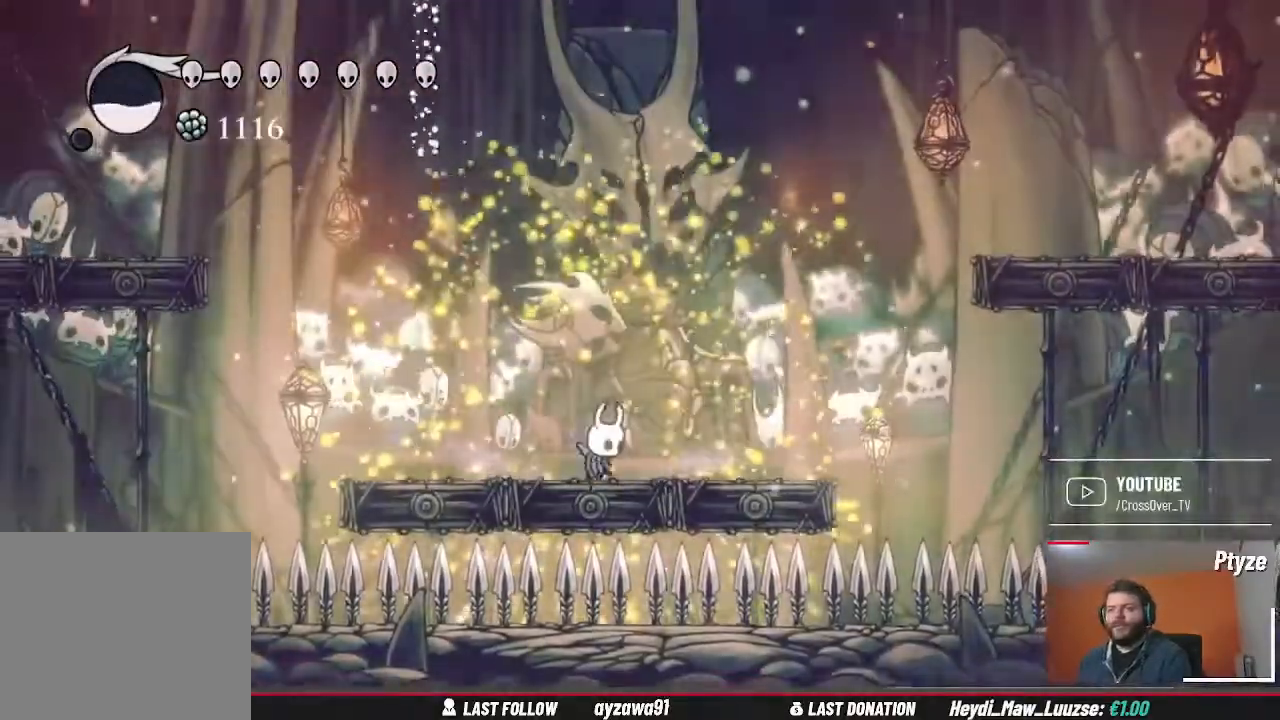
{"dt_ms": 500, "buttons": [], "left_stick": "center", "right_stick": "center", "events": [[100, "left_stick", "right"], [300, "left_stick", "left"], [467, "left_stick", "center"]]}
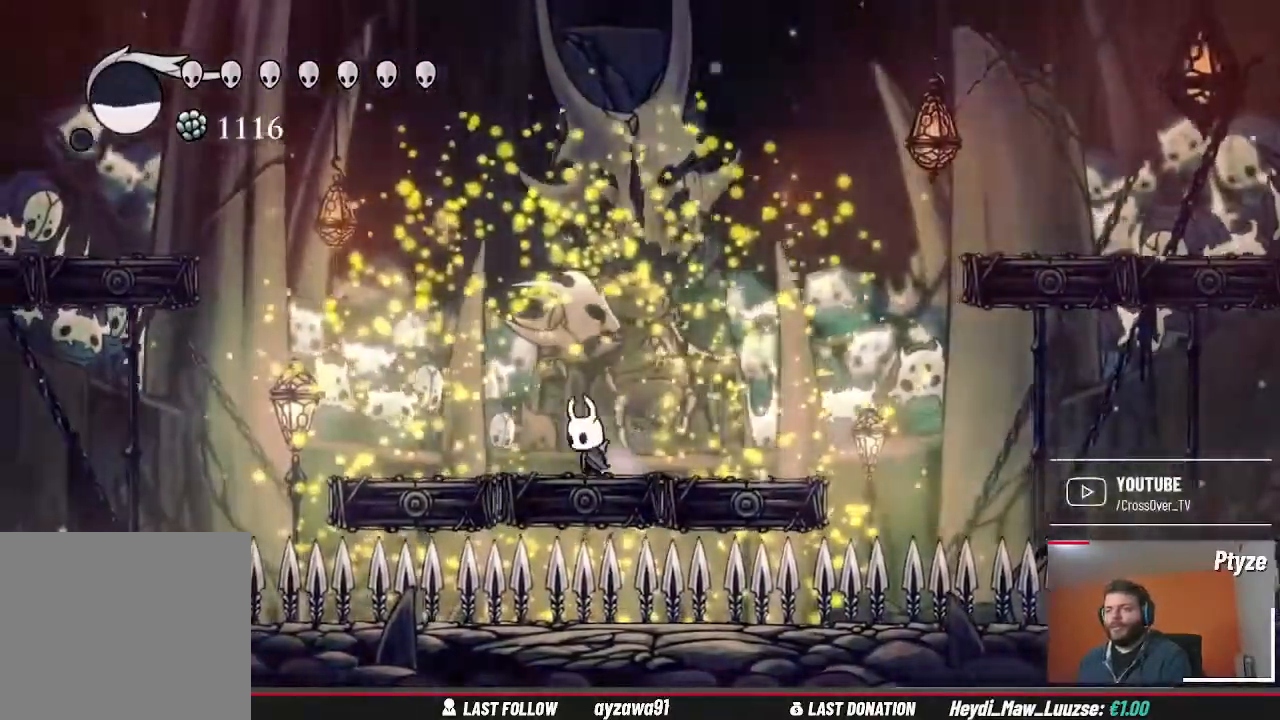
{"dt_ms": 500, "buttons": ["A"], "left_stick": "left", "right_stick": "center", "events": [[300, "A", "down"], [300, "left_stick", "left"]]}
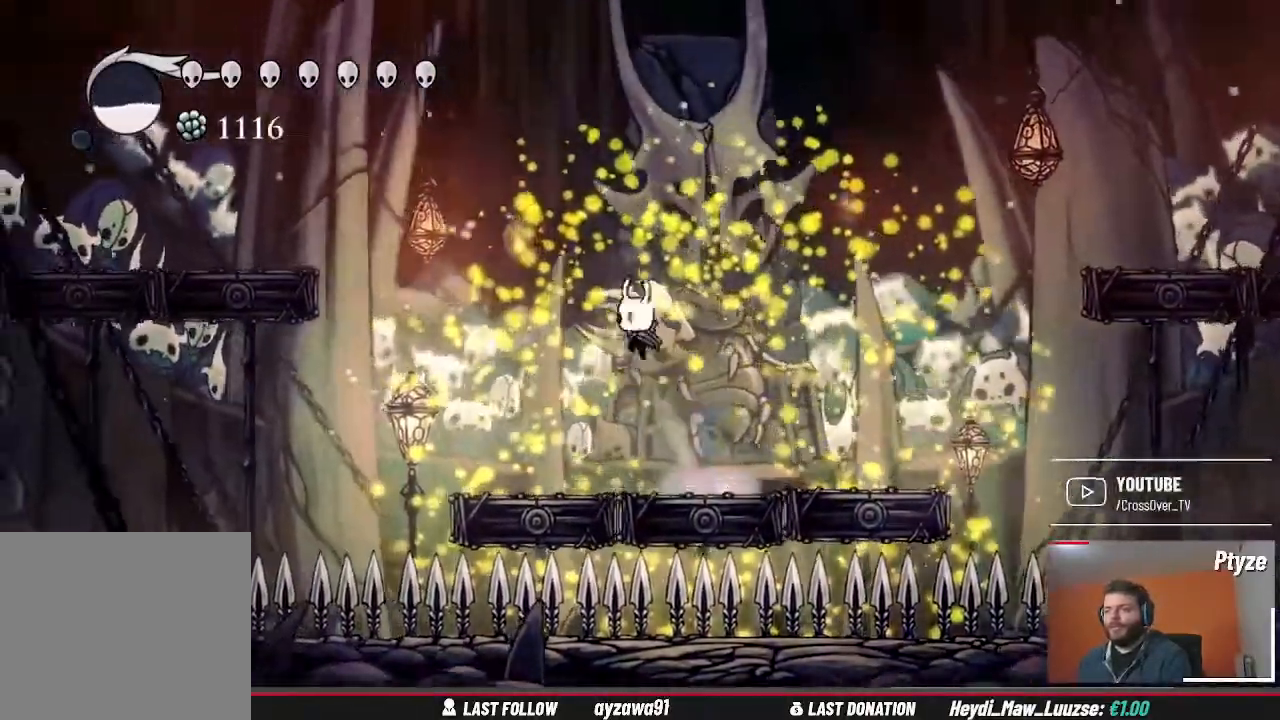
{"dt_ms": 500, "buttons": ["A"], "left_stick": "left", "right_stick": "center", "events": [[200, "A", "up"], [400, "A", "down"]]}
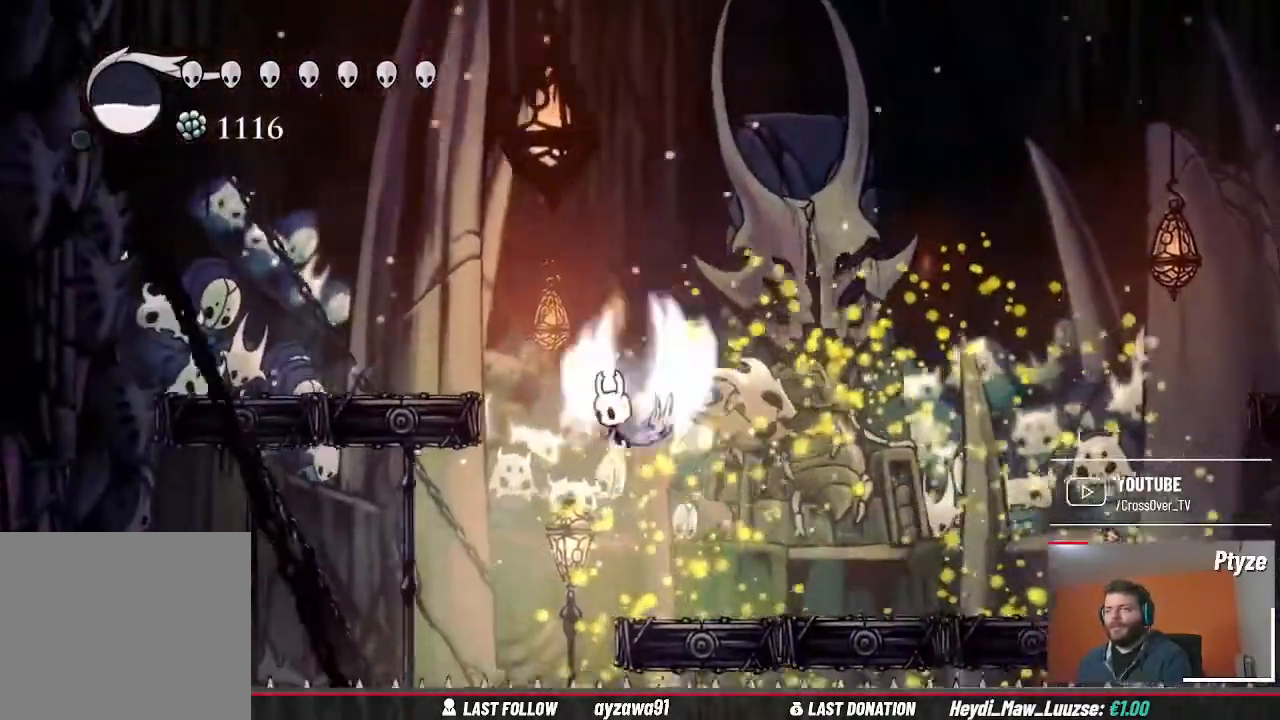
{"dt_ms": 500, "buttons": [], "left_stick": "left", "right_stick": "center", "events": [[300, "A", "up"]]}
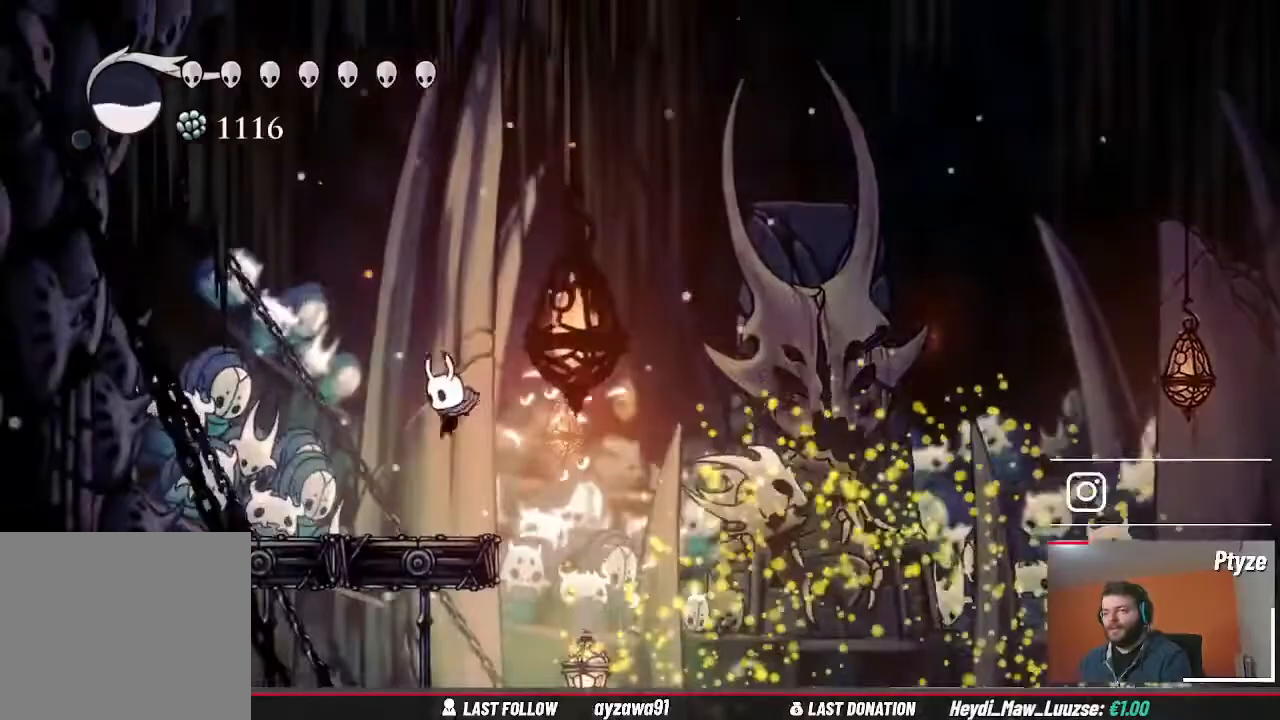
{"dt_ms": 500, "buttons": [], "left_stick": "center", "right_stick": "center", "events": [[300, "left_stick", "right"], [400, "left_stick", "center"]]}
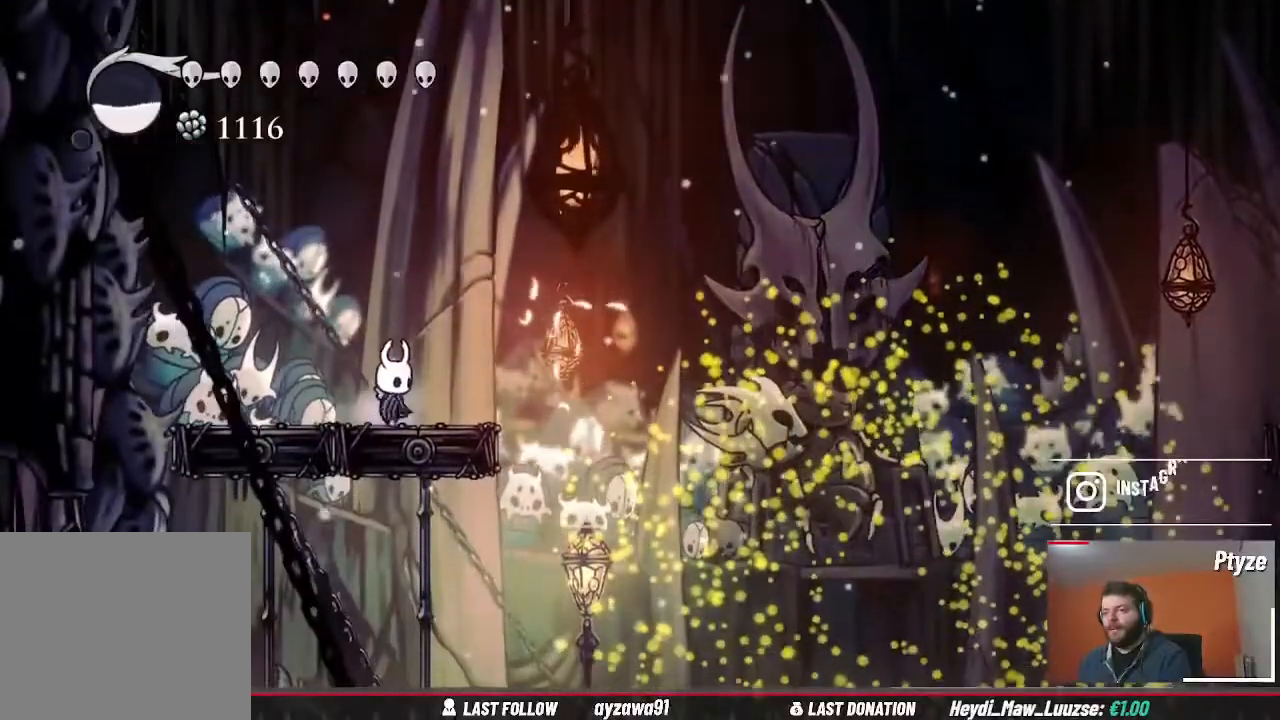
{"dt_ms": 500, "buttons": [], "left_stick": "center", "right_stick": "center", "events": []}
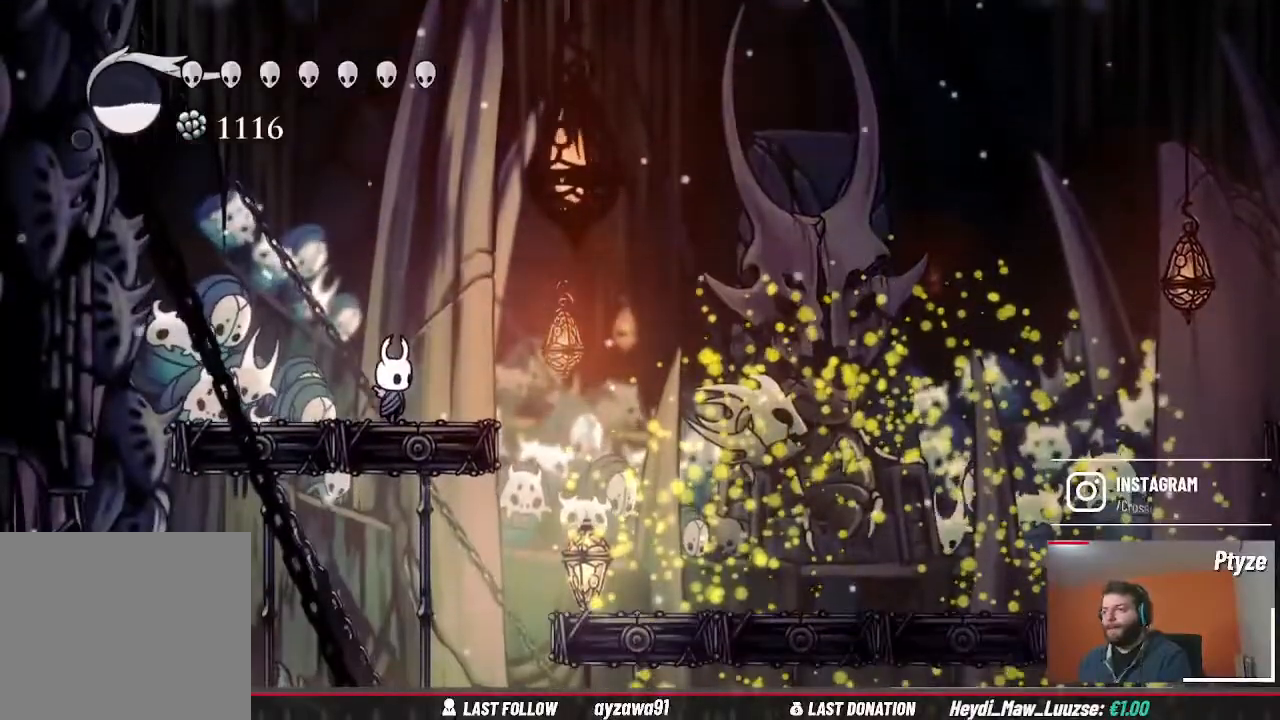
{"dt_ms": 1000, "buttons": [], "left_stick": "right", "right_stick": "center", "events": [[533, "left_stick", "right"], [567, "A", "down"], [767, "A", "up"]]}
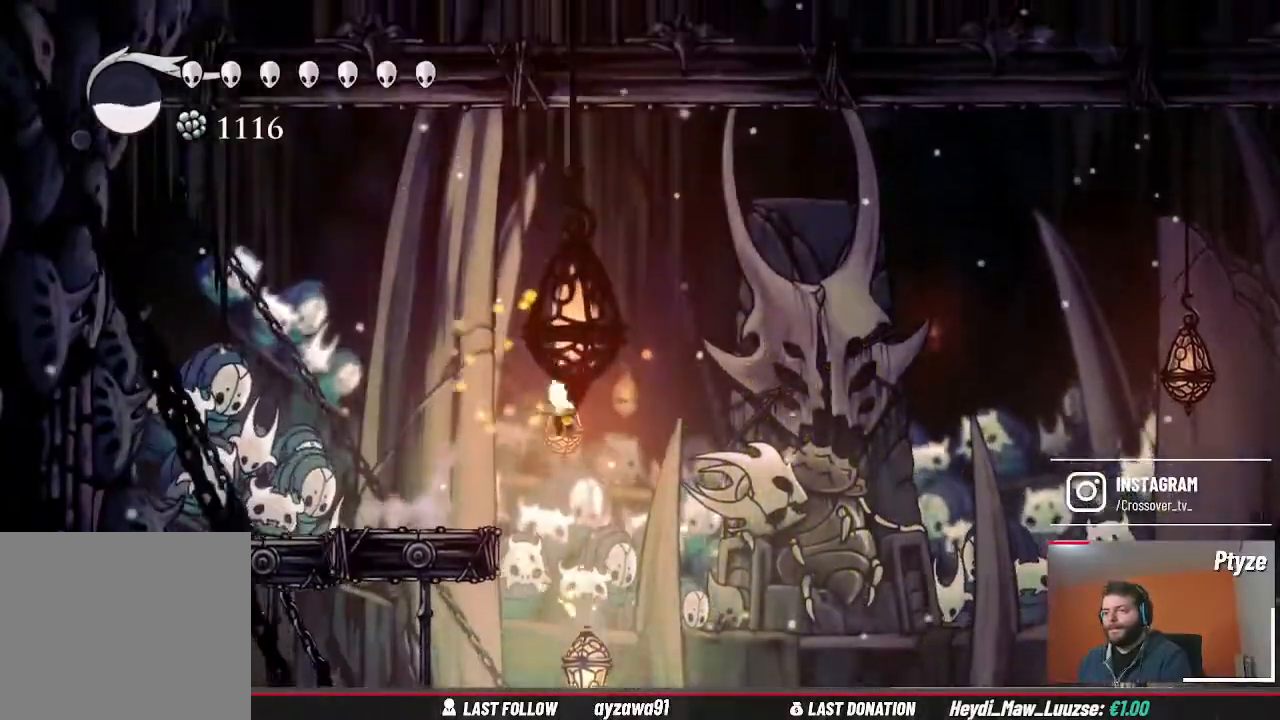
{"dt_ms": 1000, "buttons": [], "left_stick": "center", "right_stick": "center", "events": [[833, "left_stick", "center"]]}
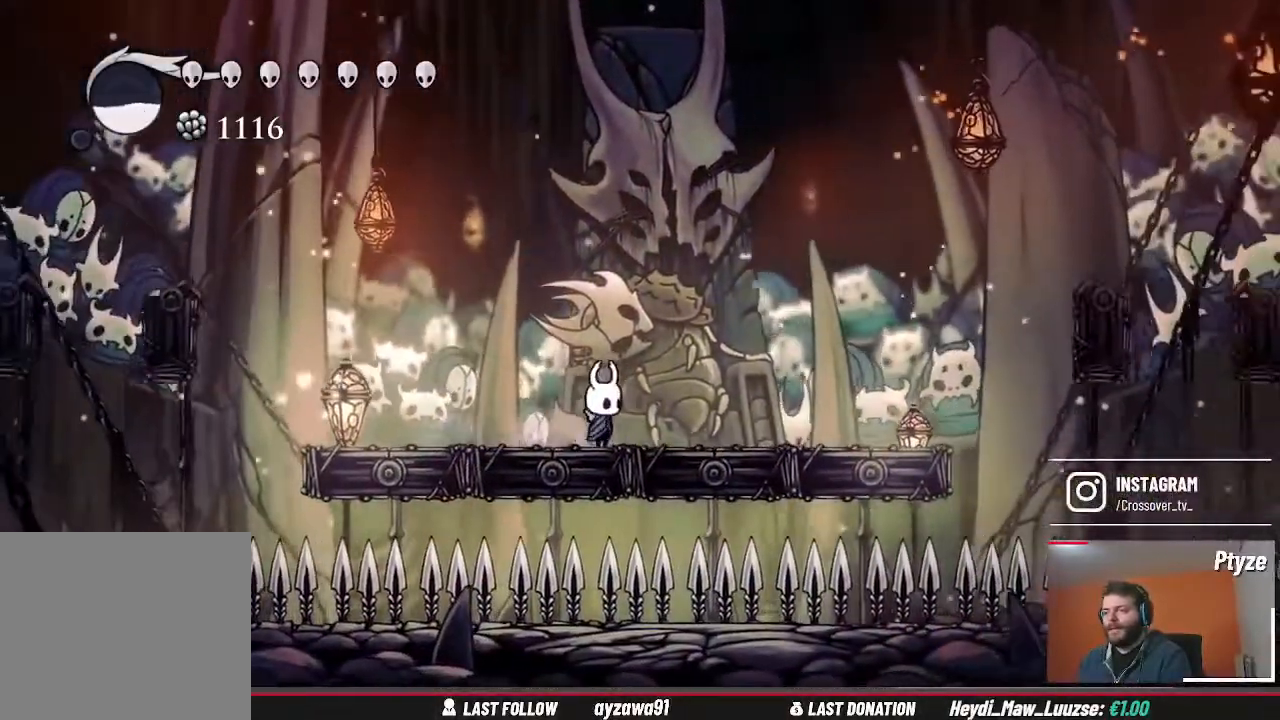
{"dt_ms": 500, "buttons": [], "left_stick": "center", "right_stick": "center", "events": [[67, "left_stick", "right"], [233, "left_stick", "center"]]}
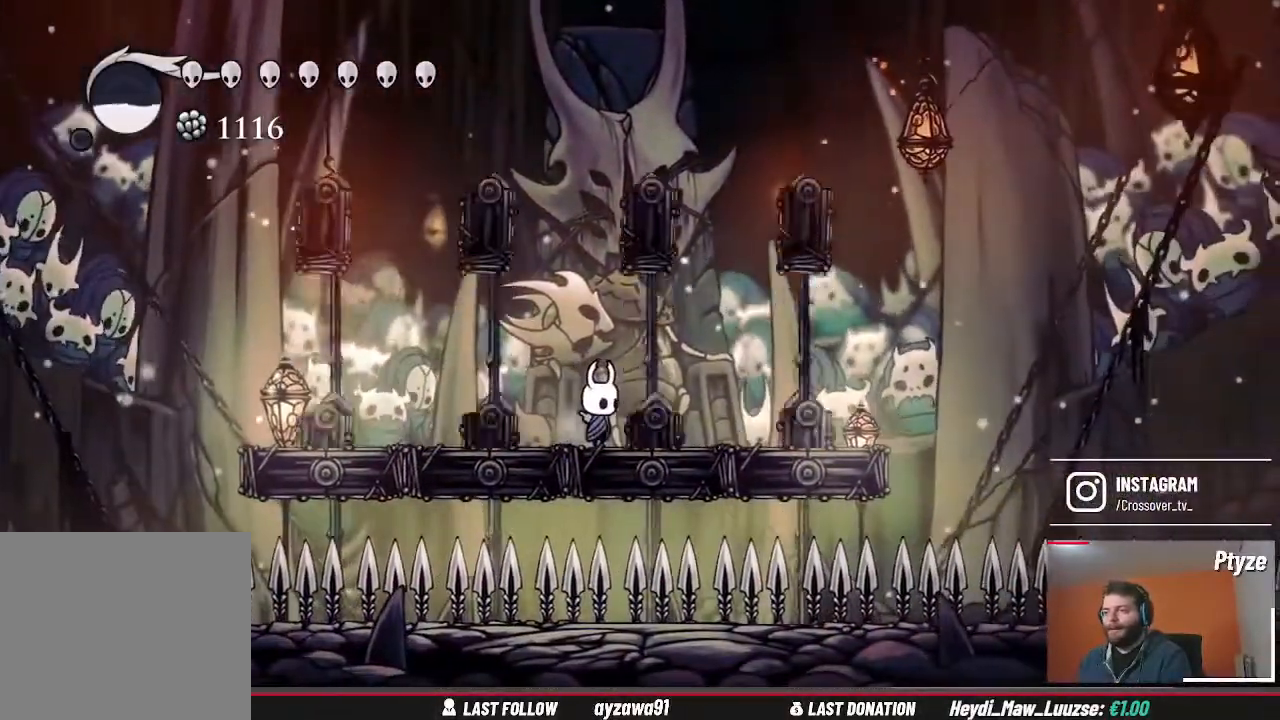
{"dt_ms": 500, "buttons": [], "left_stick": "center", "right_stick": "center", "events": []}
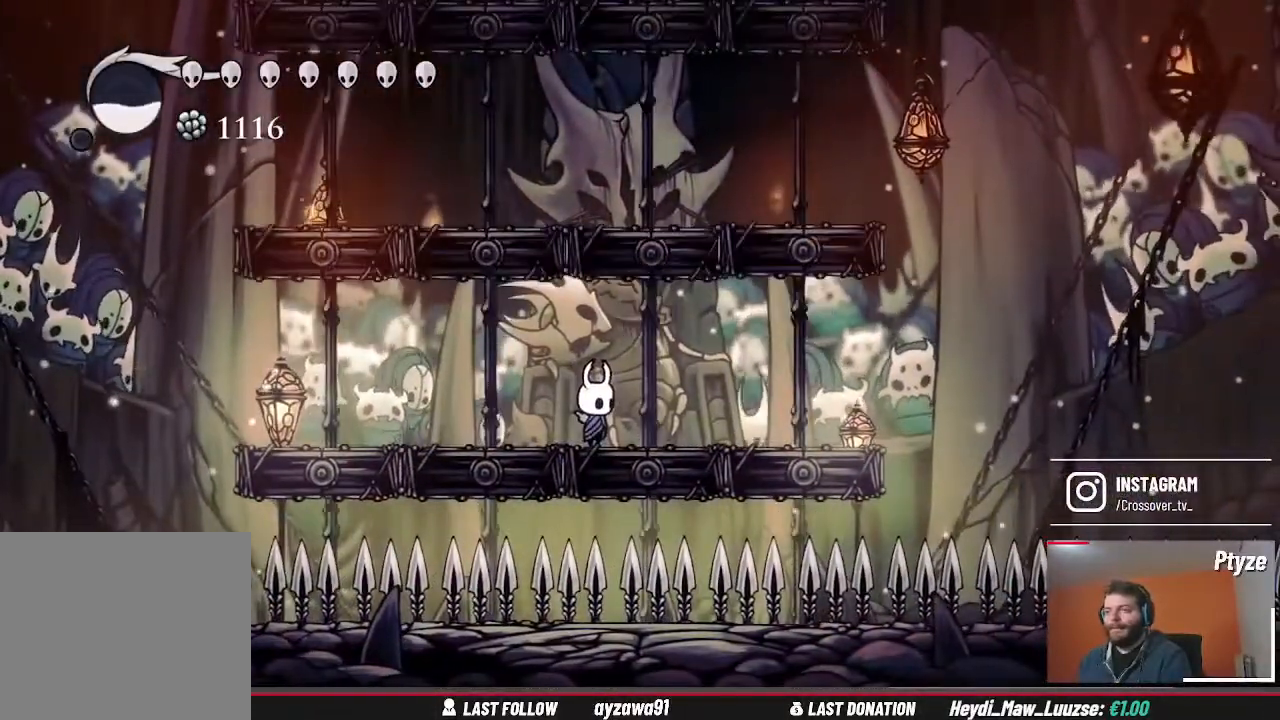
{"dt_ms": 500, "buttons": [], "left_stick": "left", "right_stick": "center", "events": [[200, "left_stick", "left"]]}
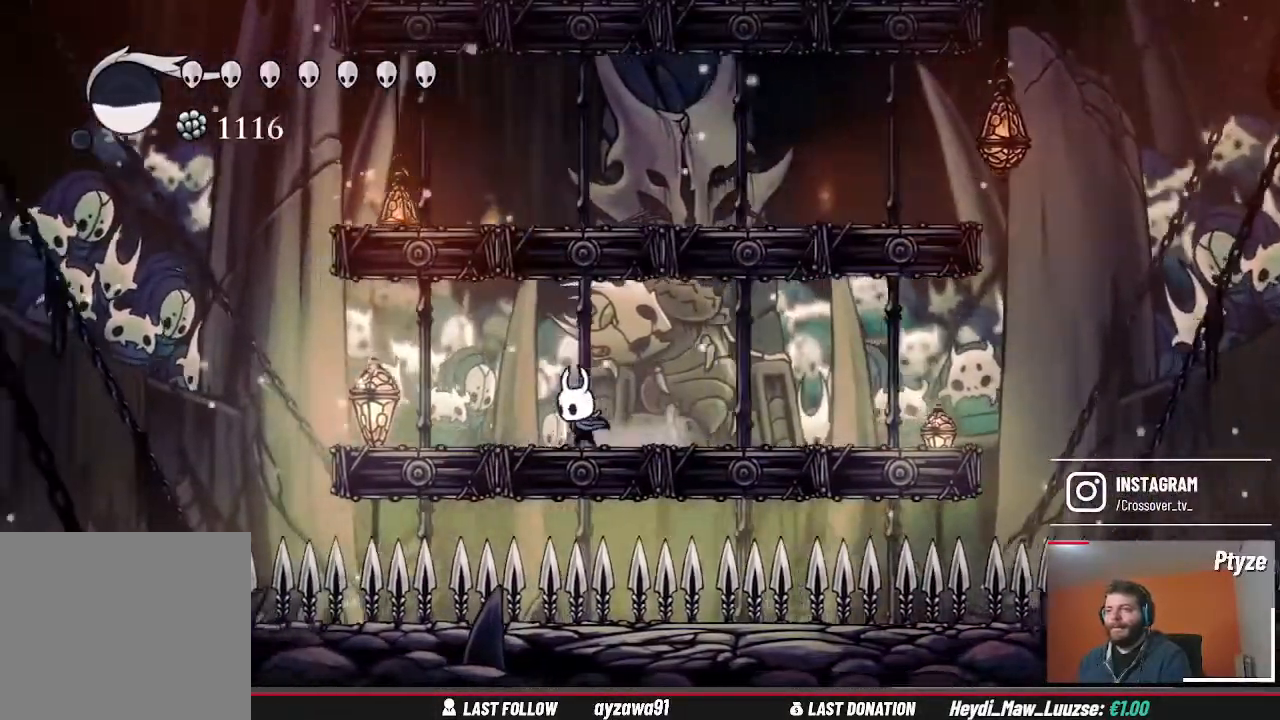
{"dt_ms": 500, "buttons": [], "left_stick": "left", "right_stick": "center", "events": []}
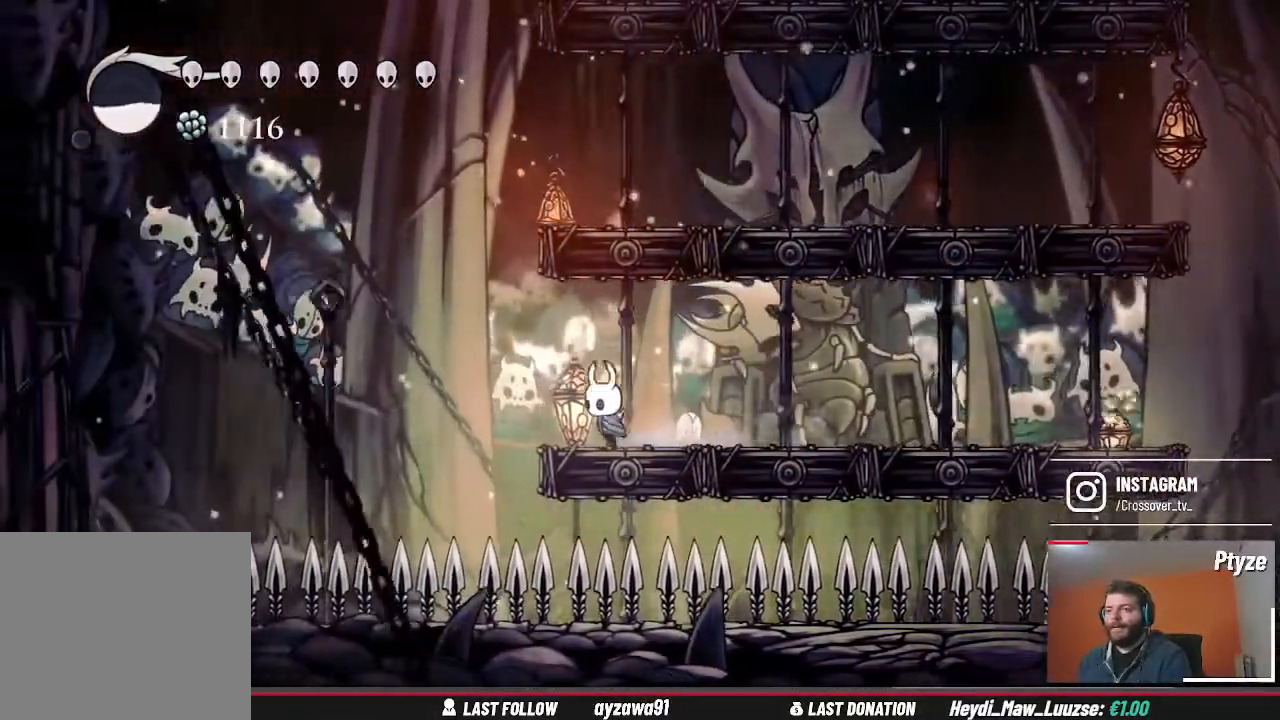
{"dt_ms": 500, "buttons": ["A"], "left_stick": "right", "right_stick": "center", "events": [[67, "A", "down"], [367, "left_stick", "right"]]}
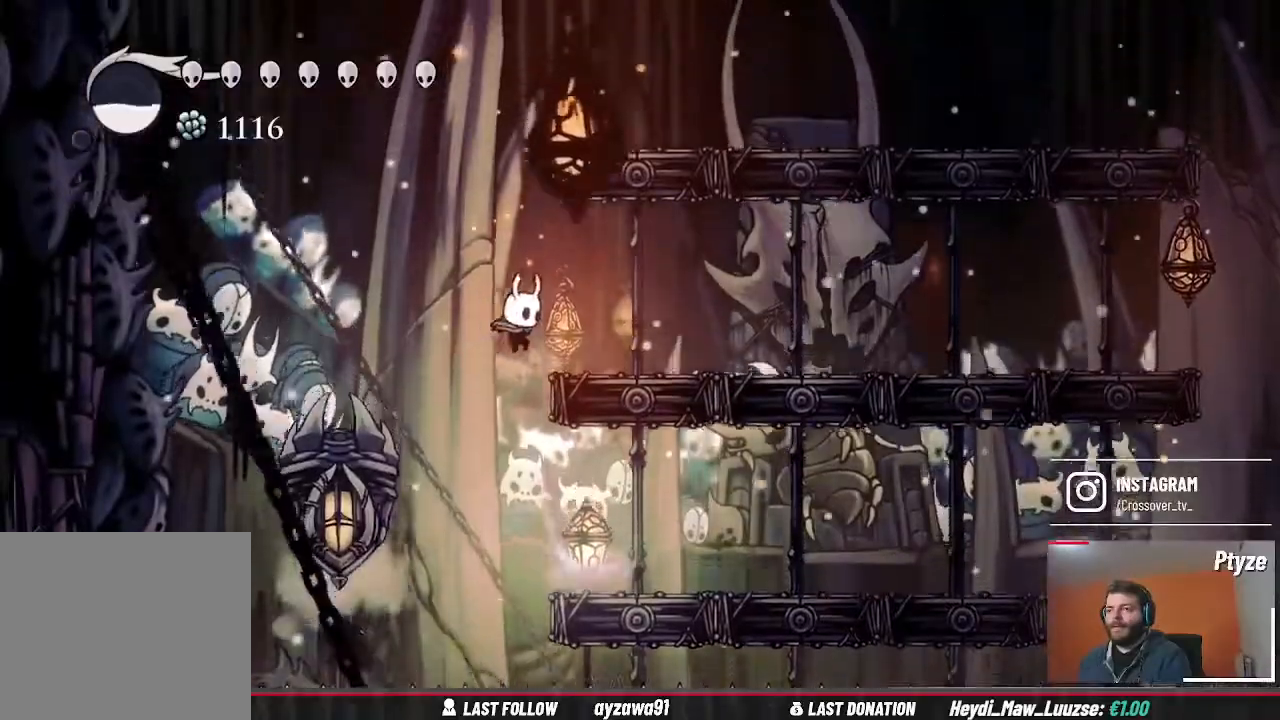
{"dt_ms": 500, "buttons": ["A"], "left_stick": "left", "right_stick": "center", "events": [[133, "A", "up"], [267, "left_stick", "left"], [467, "A", "down"]]}
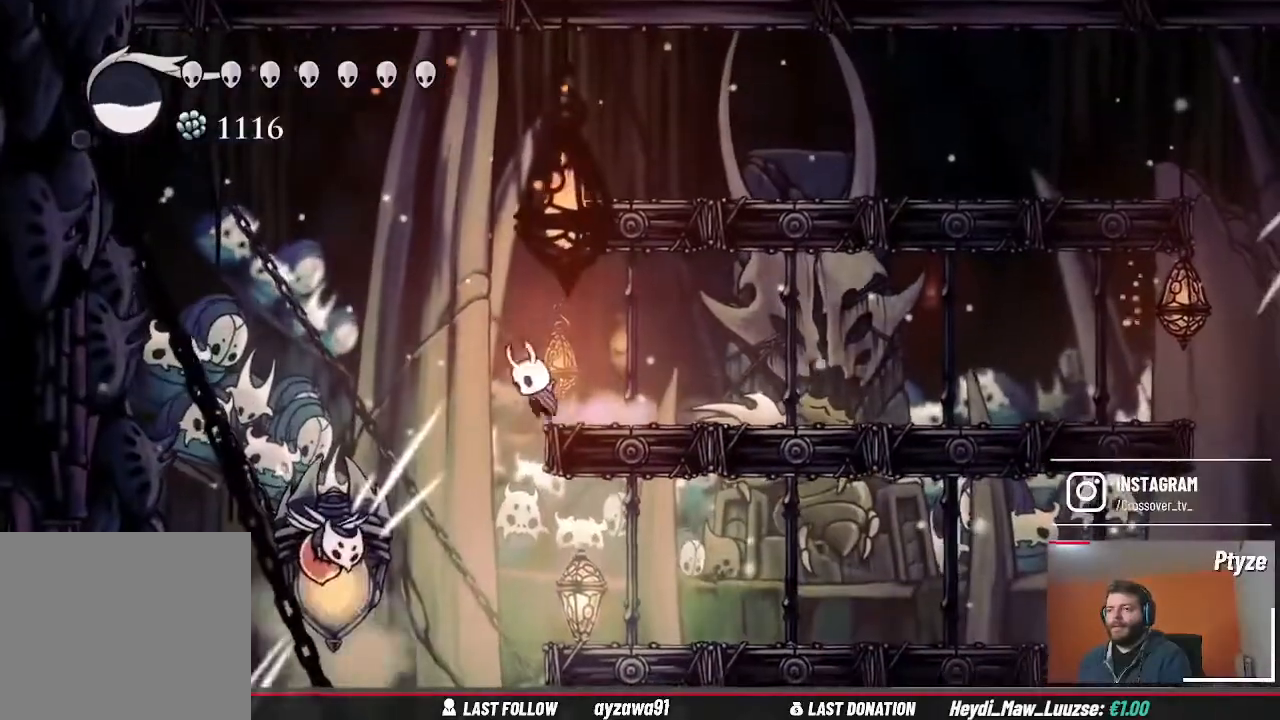
{"dt_ms": 500, "buttons": [], "left_stick": "up-right", "right_stick": "center", "events": [[167, "left_stick", "up-right"], [500, "A", "up"]]}
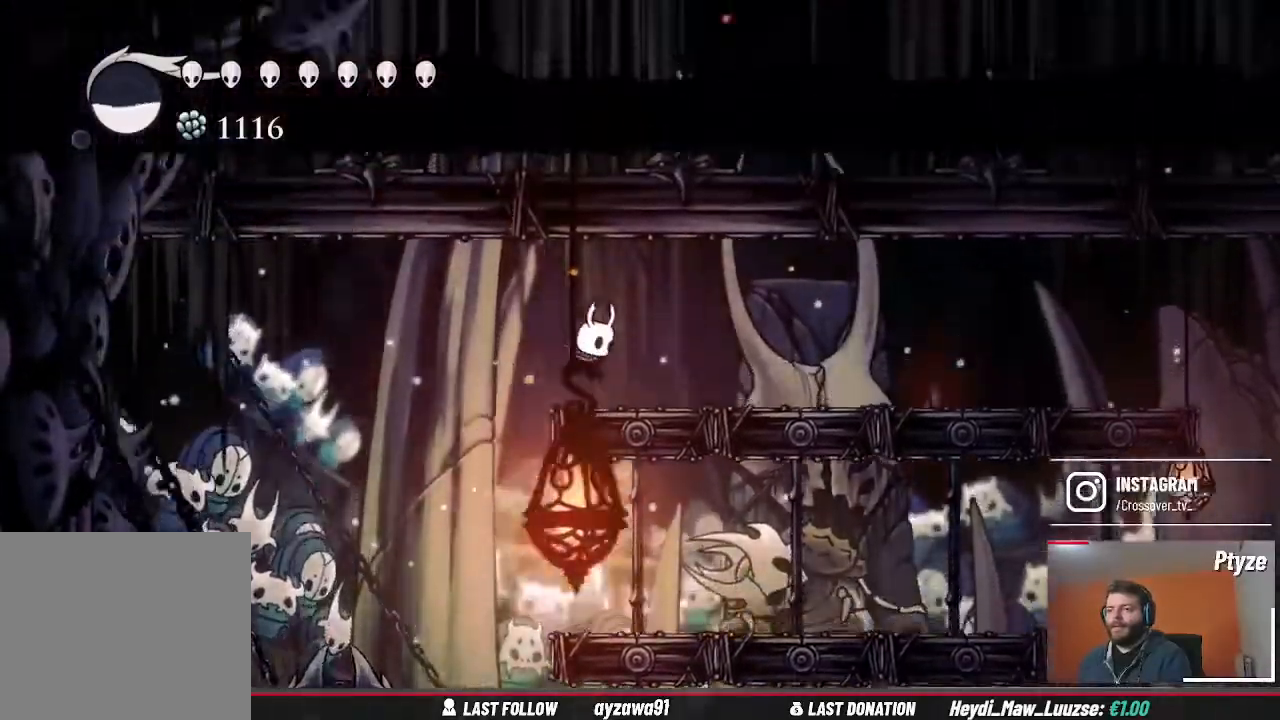
{"dt_ms": 500, "buttons": [], "left_stick": "up-right", "right_stick": "center", "events": []}
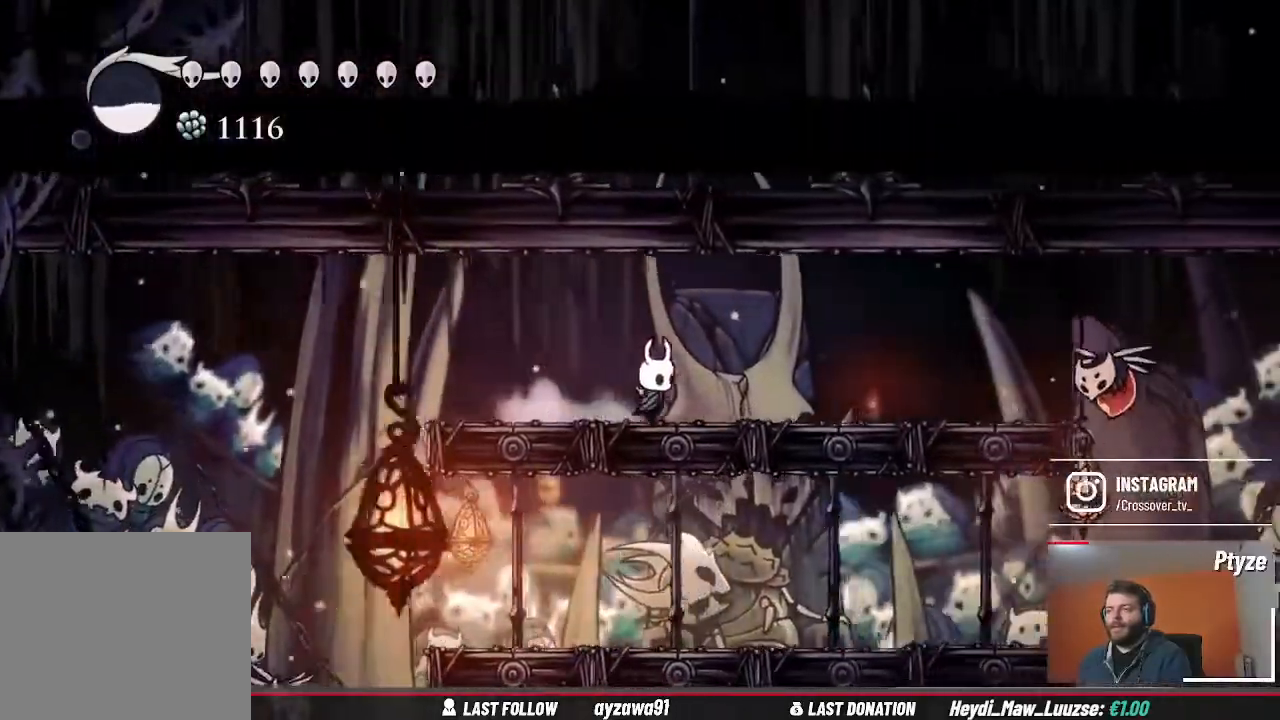
{"dt_ms": 500, "buttons": [], "left_stick": "center", "right_stick": "center", "events": [[200, "left_stick", "center"], [267, "A", "down"], [333, "A", "up"]]}
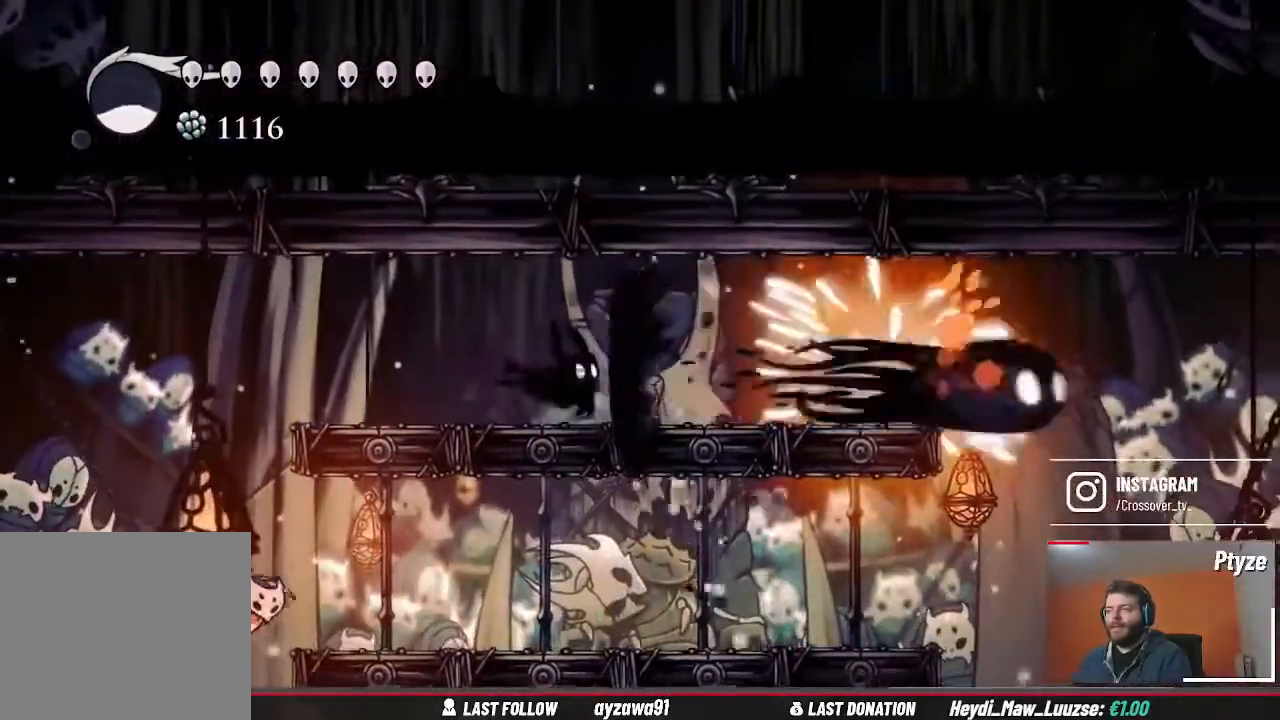
{"dt_ms": 500, "buttons": [], "left_stick": "right", "right_stick": "center", "events": [[233, "left_stick", "right"]]}
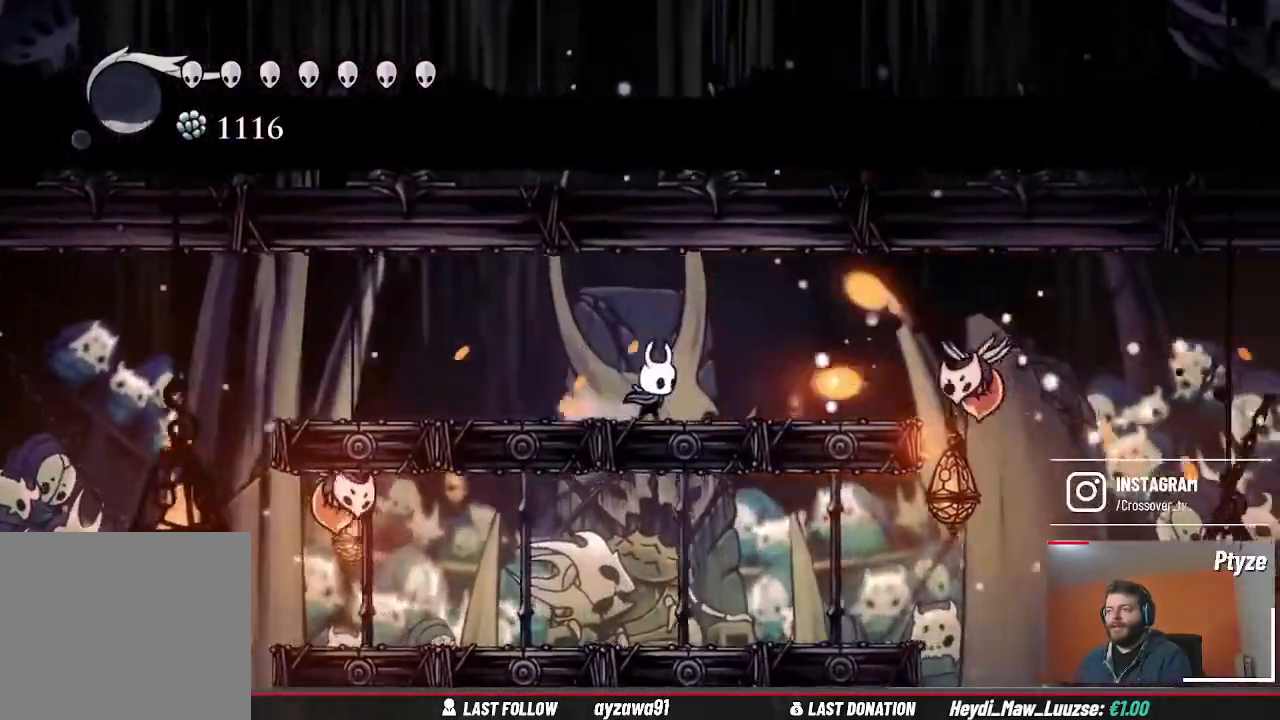
{"dt_ms": 500, "buttons": [], "left_stick": "right", "right_stick": "center"}
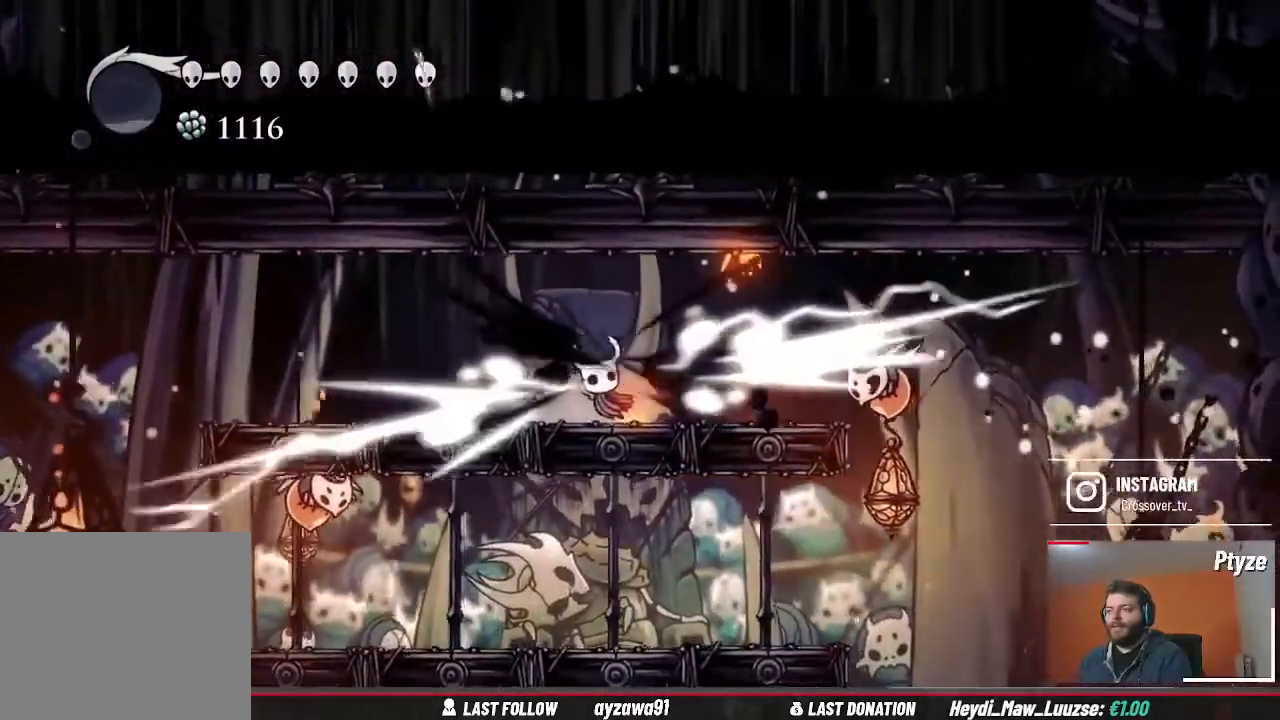
{"dt_ms": 500, "buttons": [], "left_stick": "right", "right_stick": "center", "events": []}
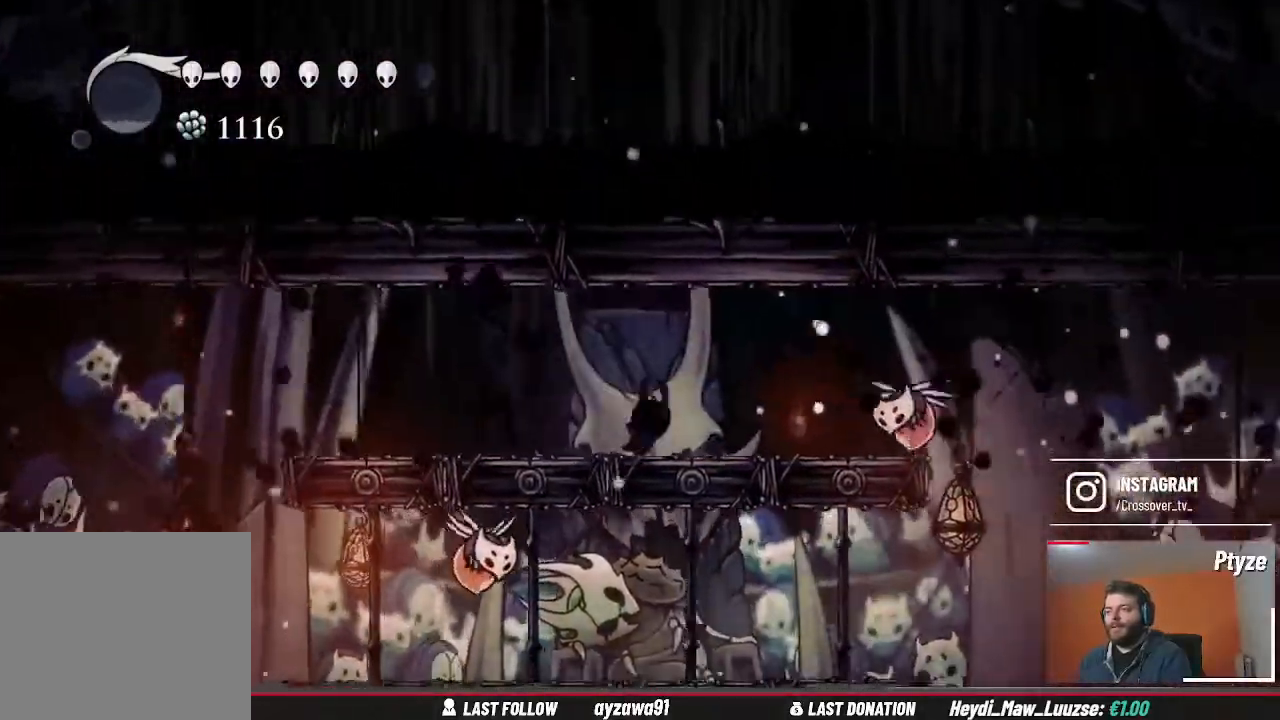
{"dt_ms": 500, "buttons": [], "left_stick": "right", "right_stick": "center", "events": [[167, "X", "down"], [267, "X", "up"]]}
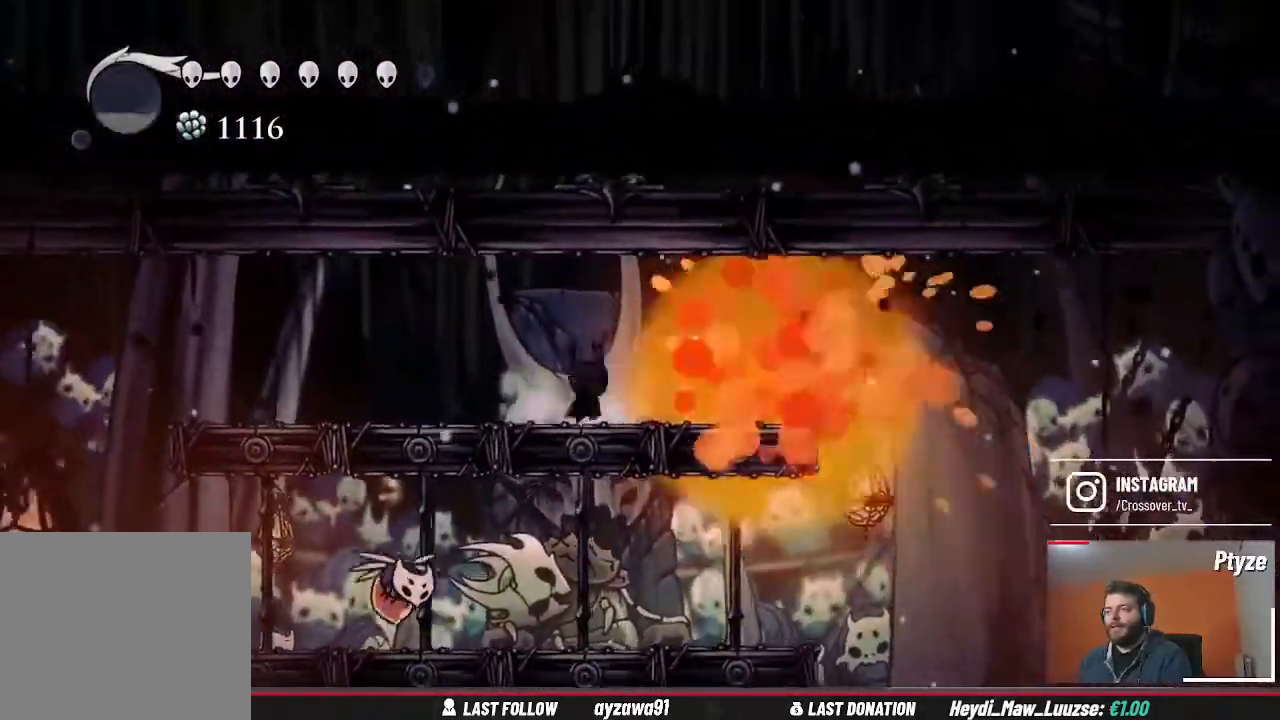
{"dt_ms": 500, "buttons": [], "left_stick": "left", "right_stick": "center", "events": [[133, "left_stick", "center"], [333, "left_stick", "left"]]}
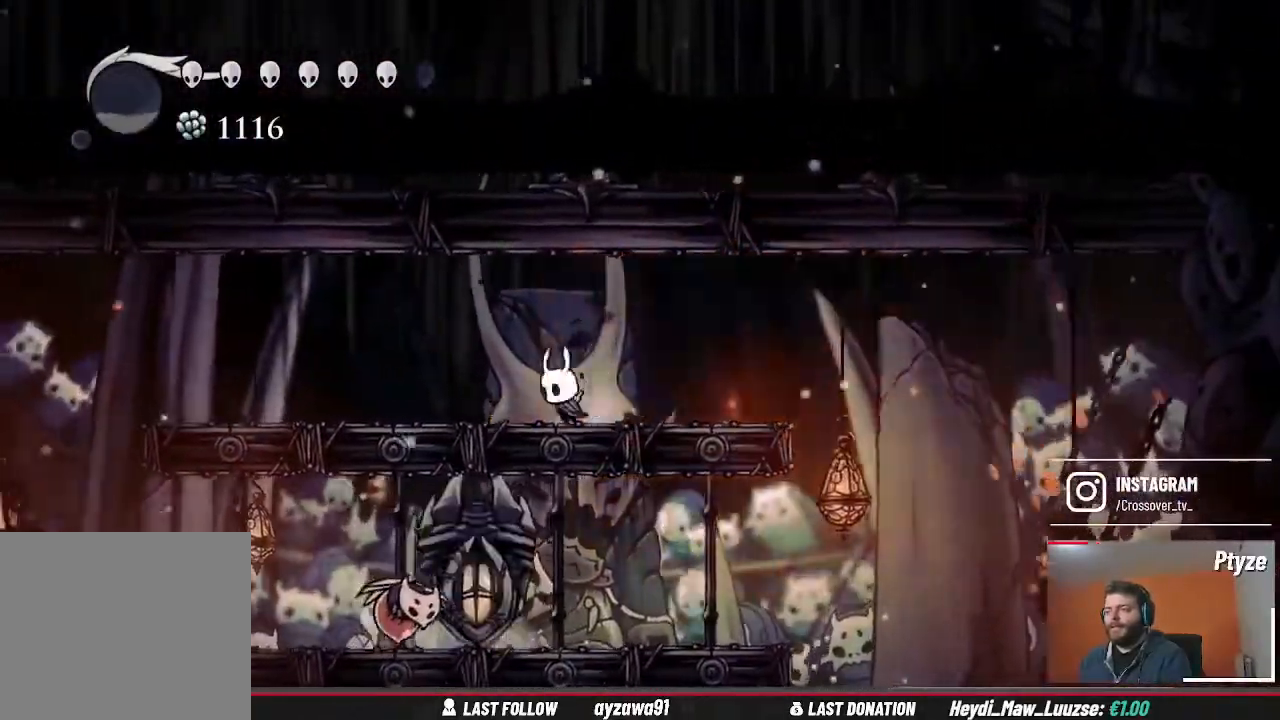
{"dt_ms": 500, "buttons": [], "left_stick": "left", "right_stick": "center"}
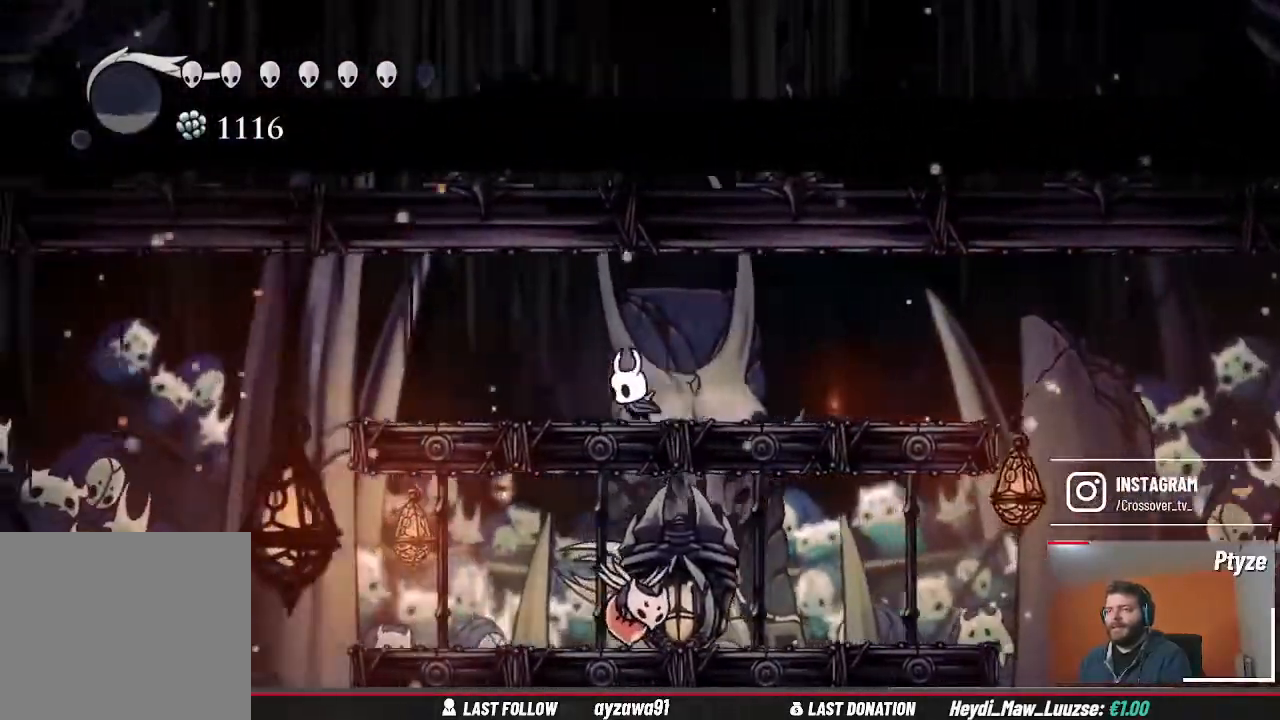
{"dt_ms": 500, "buttons": [], "left_stick": "right", "right_stick": "center", "events": [[367, "left_stick", "center"], [467, "left_stick", "right"]]}
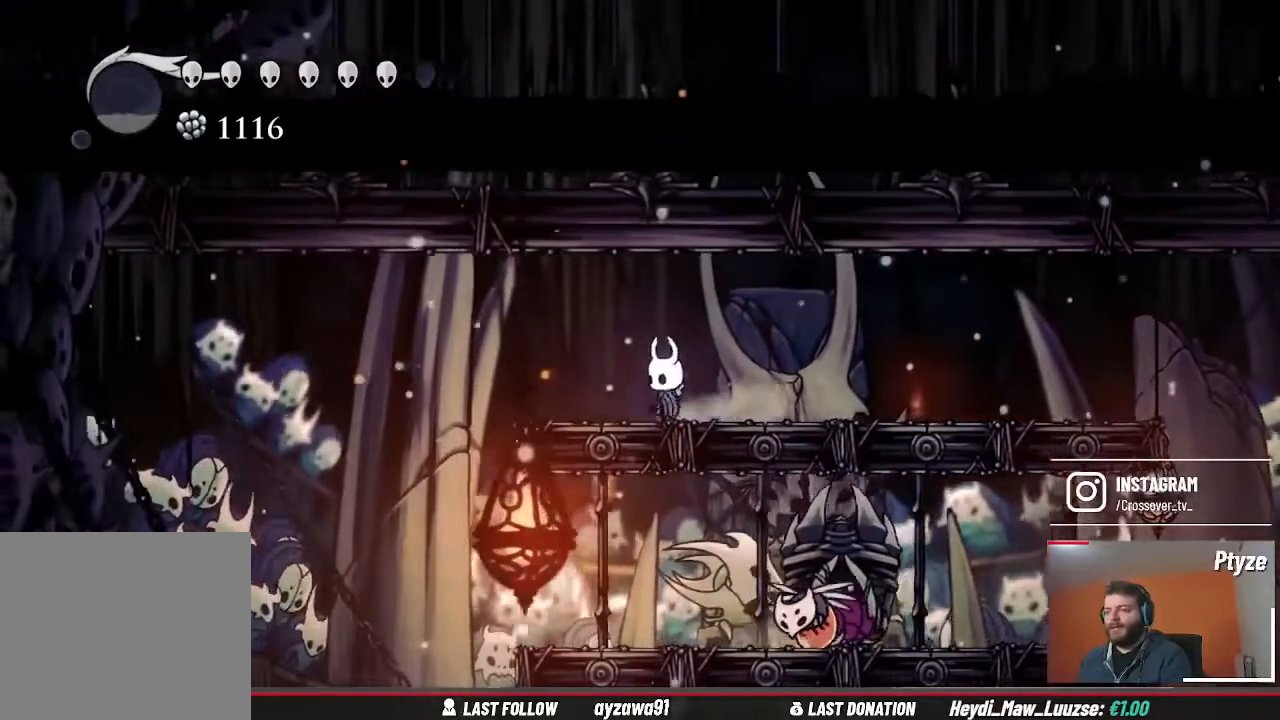
{"dt_ms": 500, "buttons": [], "left_stick": "center", "right_stick": "center", "events": [[167, "left_stick", "center"]]}
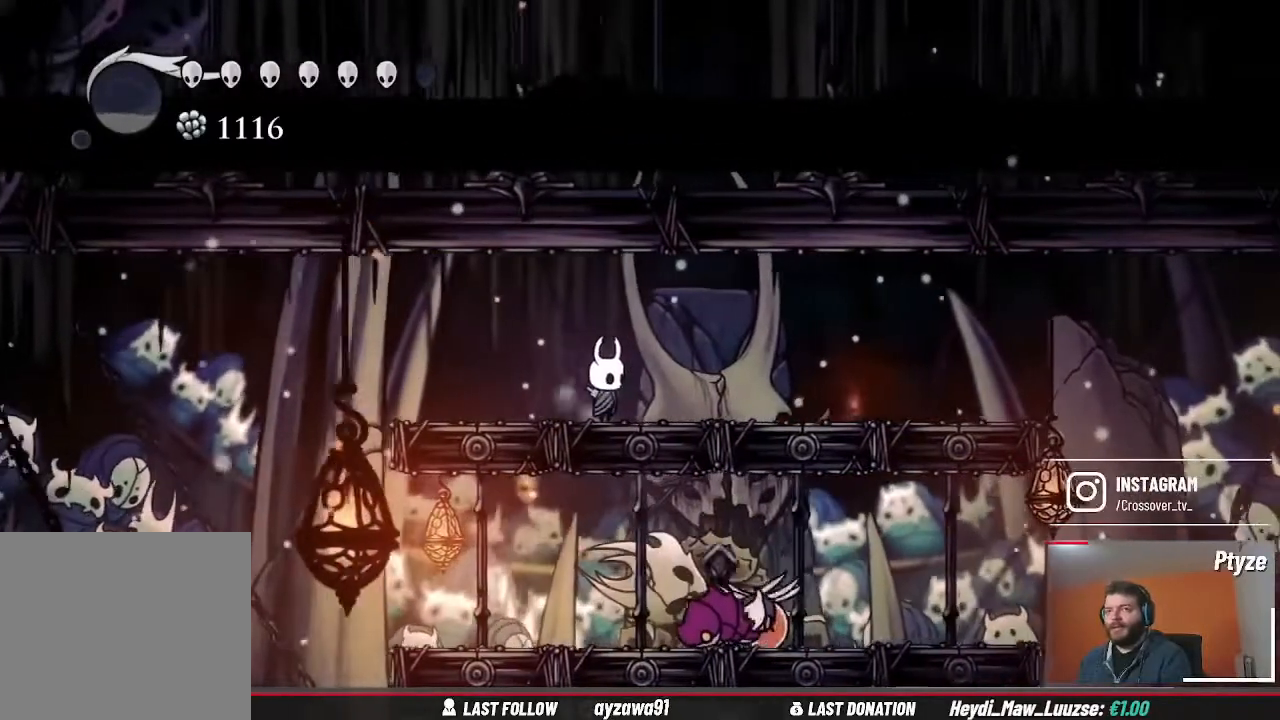
{"dt_ms": 500, "buttons": [], "left_stick": "right", "right_stick": "center", "events": [[333, "left_stick", "right"]]}
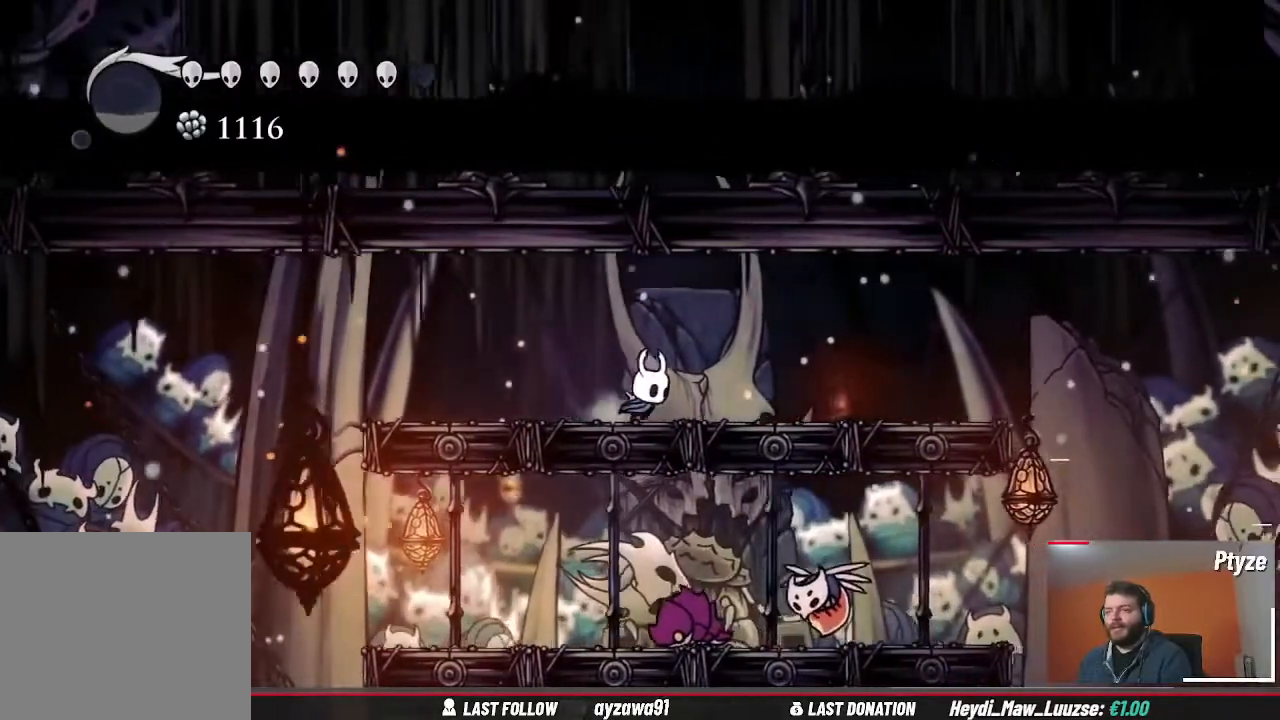
{"dt_ms": 500, "buttons": [], "left_stick": "right", "right_stick": "center", "events": [[100, "A", "down"], [167, "A", "up"]]}